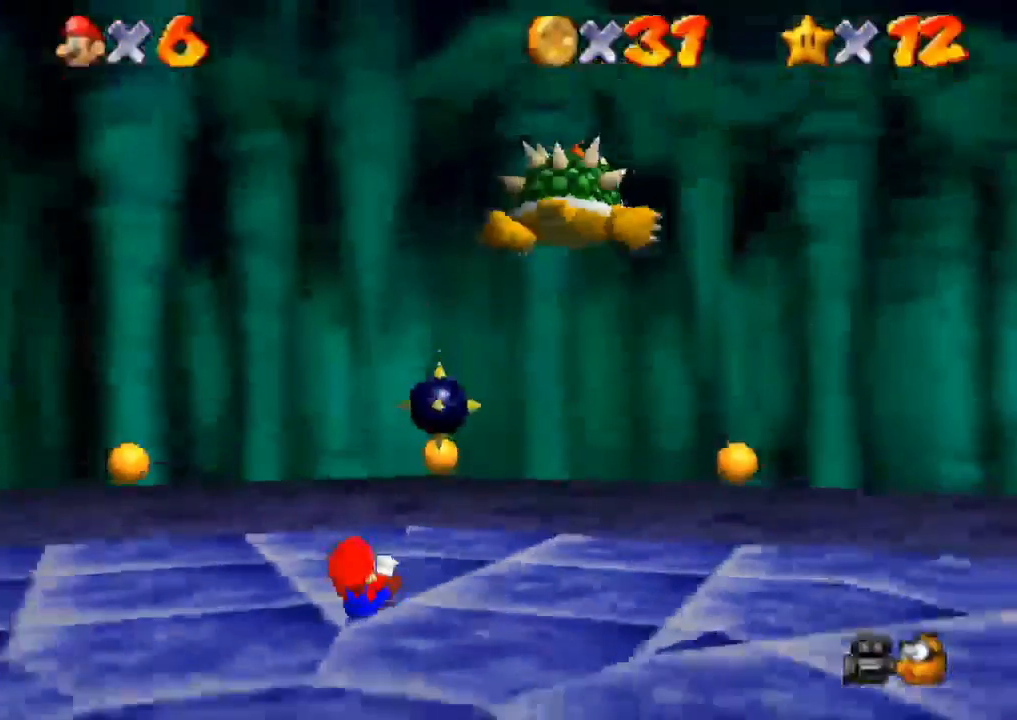
Gameplay with a controller (PlayStation layout); each line is a JSON object with the inputs held at the frame after it. "events" lists button and stick changes between this image and that frame as [ms after this image, input, new state], when the widget could be followed in between. Not read: R3.
{"buttons": [], "left_stick": "down-right", "right_stick": "right", "events": [[151, "left_stick", "center"], [384, "right_stick", "right"], [418, "left_stick", "down-right"]]}
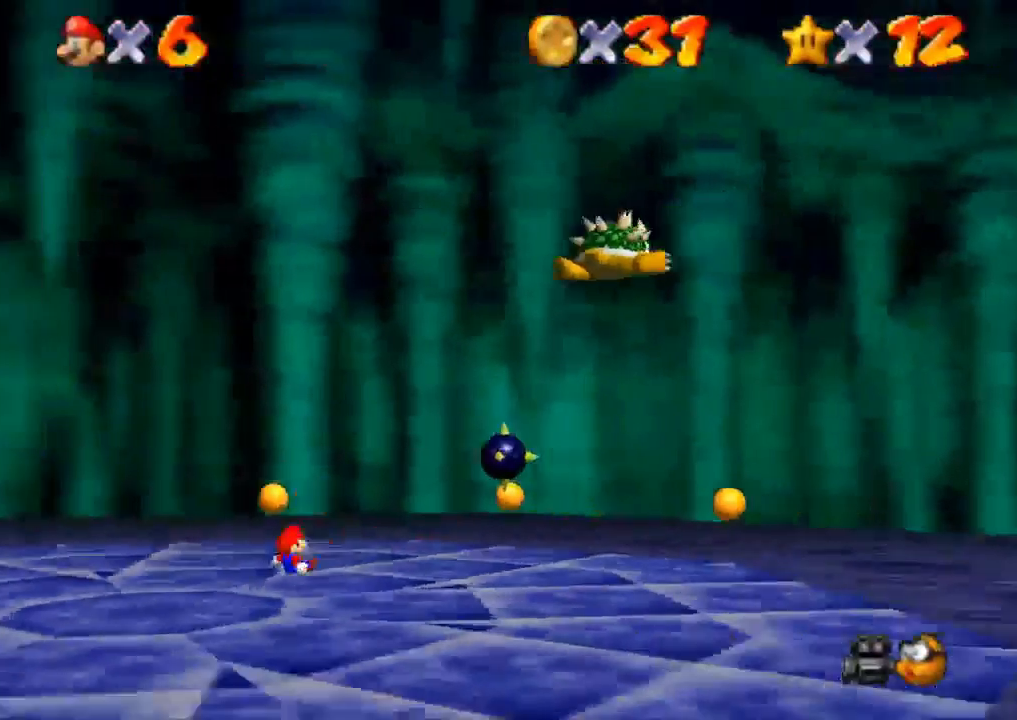
{"buttons": [], "left_stick": "down-right", "right_stick": "right", "events": [[100, "right_stick", "center"], [267, "right_stick", "right"], [317, "right_stick", "down-right"], [467, "right_stick", "right"]]}
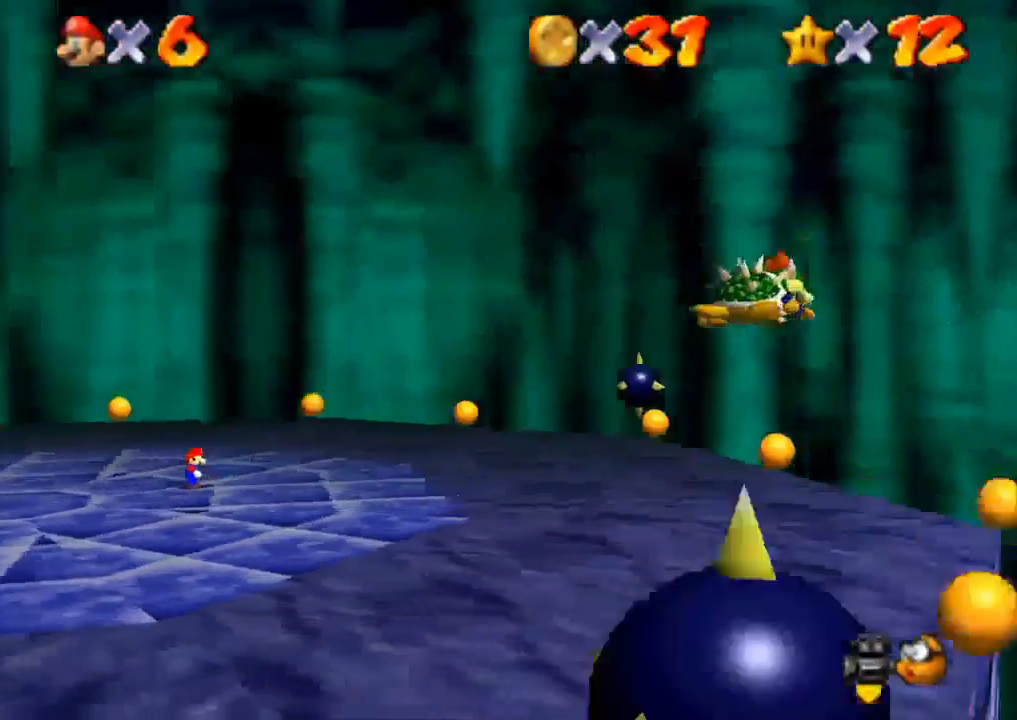
{"buttons": [], "left_stick": "down-right", "right_stick": "center", "events": [[151, "right_stick", "center"]]}
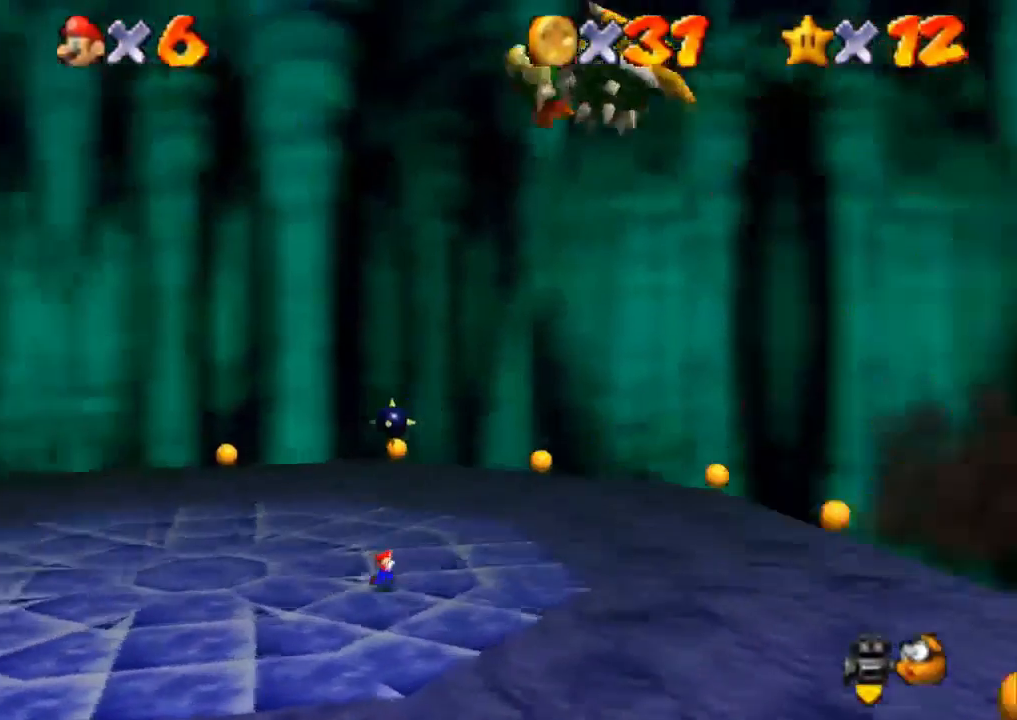
{"buttons": [], "left_stick": "down-left", "right_stick": "center", "events": [[250, "left_stick", "down"], [500, "left_stick", "down-left"]]}
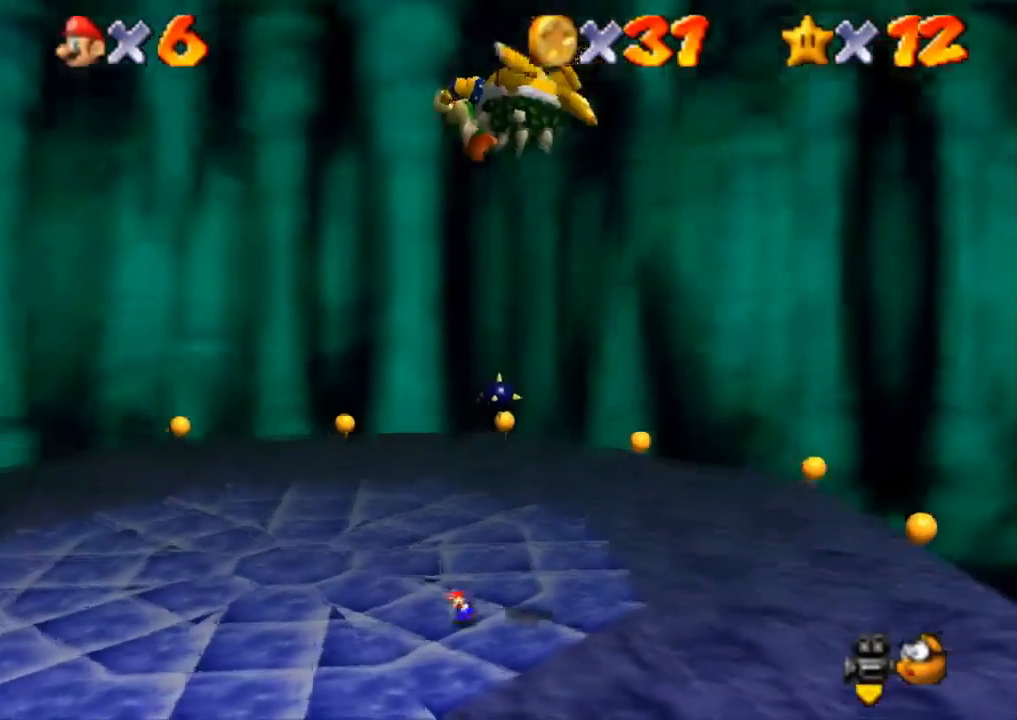
{"buttons": ["SQUARE"], "left_stick": "left", "right_stick": "center", "events": [[201, "left_stick", "left"], [434, "SQUARE", "down"]]}
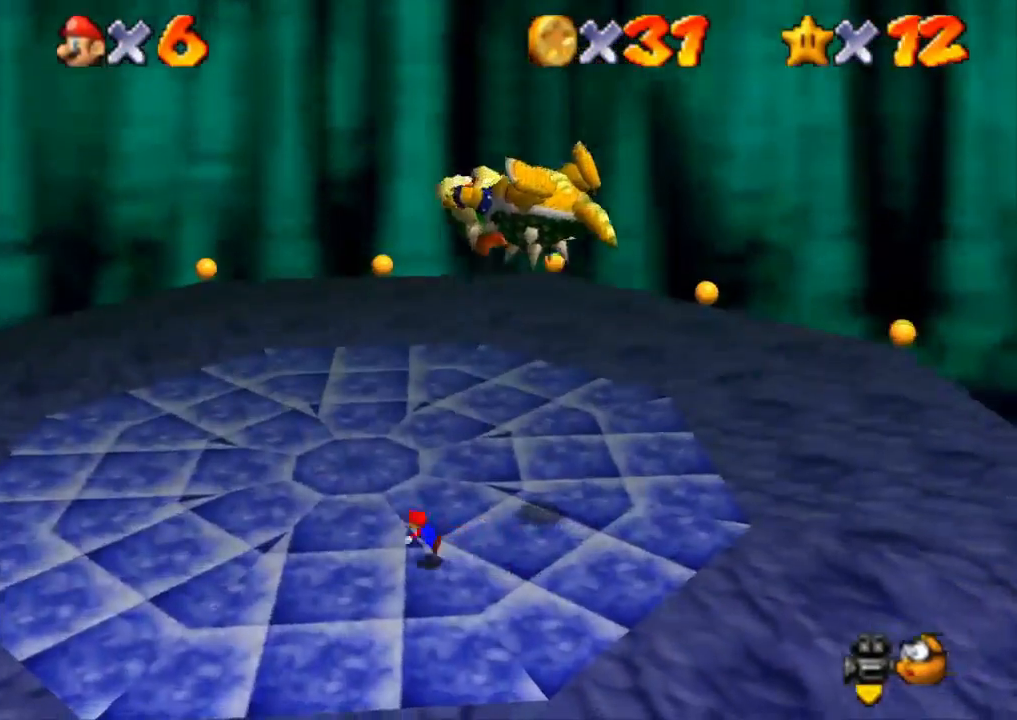
{"buttons": [], "left_stick": "left", "right_stick": "center", "events": [[83, "SQUARE", "up"], [334, "CROSS", "down"], [500, "CROSS", "up"]]}
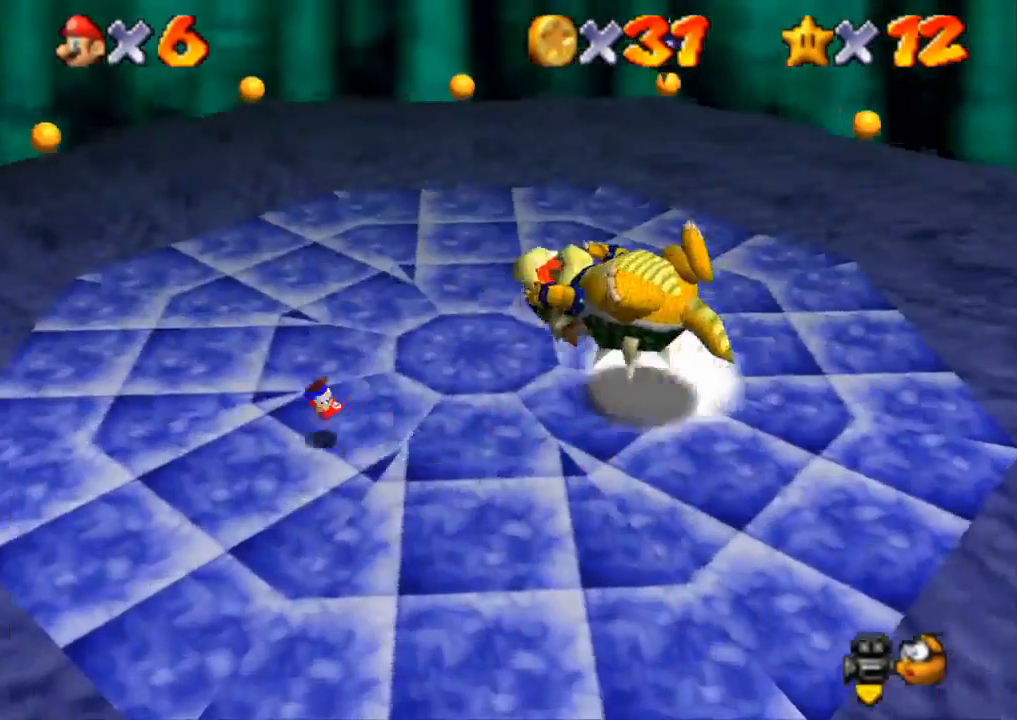
{"buttons": [], "left_stick": "up", "right_stick": "center", "events": [[184, "left_stick", "up-left"], [384, "left_stick", "up"]]}
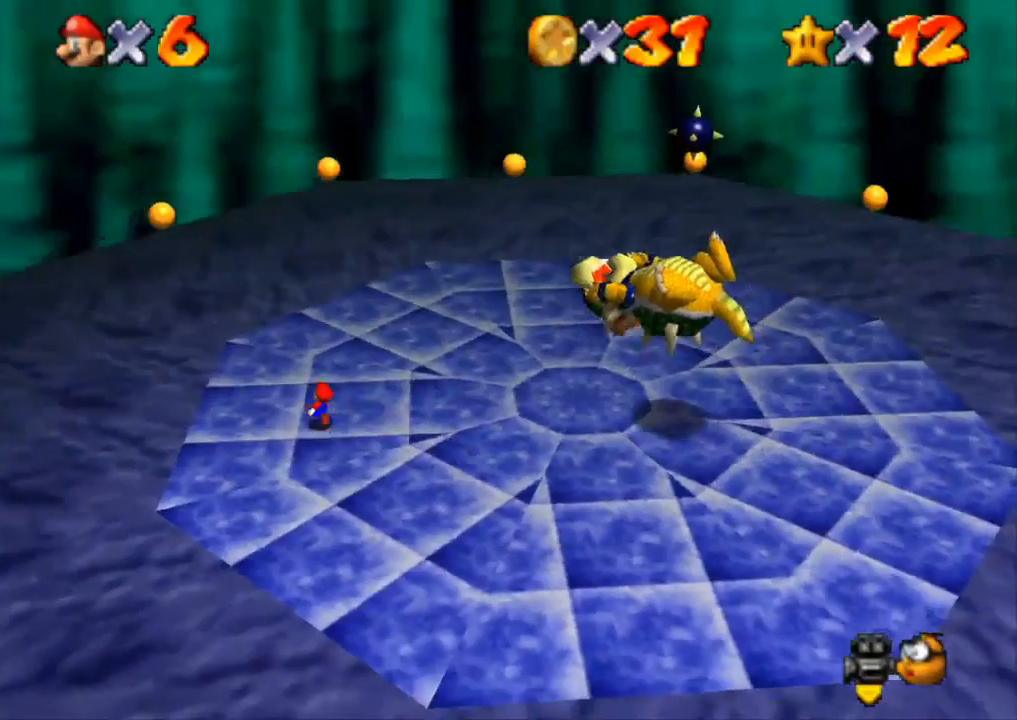
{"buttons": [], "left_stick": "down-right", "right_stick": "center", "events": [[33, "left_stick", "up-right"], [250, "left_stick", "down-right"]]}
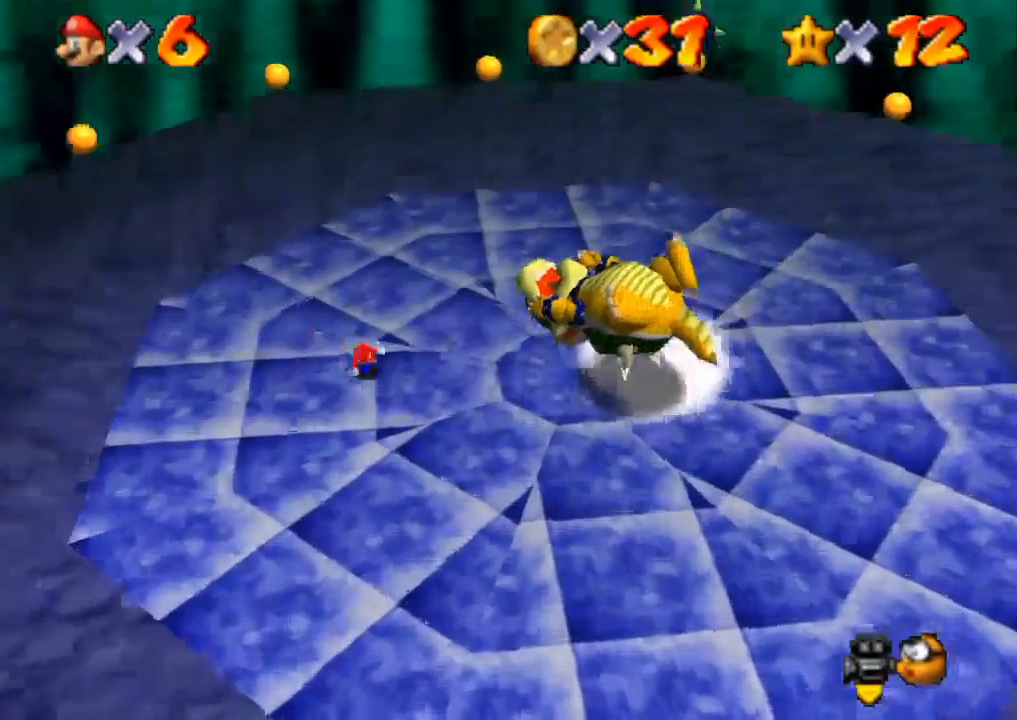
{"buttons": [], "left_stick": "down-right", "right_stick": "center", "events": [[84, "SQUARE", "down"], [284, "SQUARE", "up"]]}
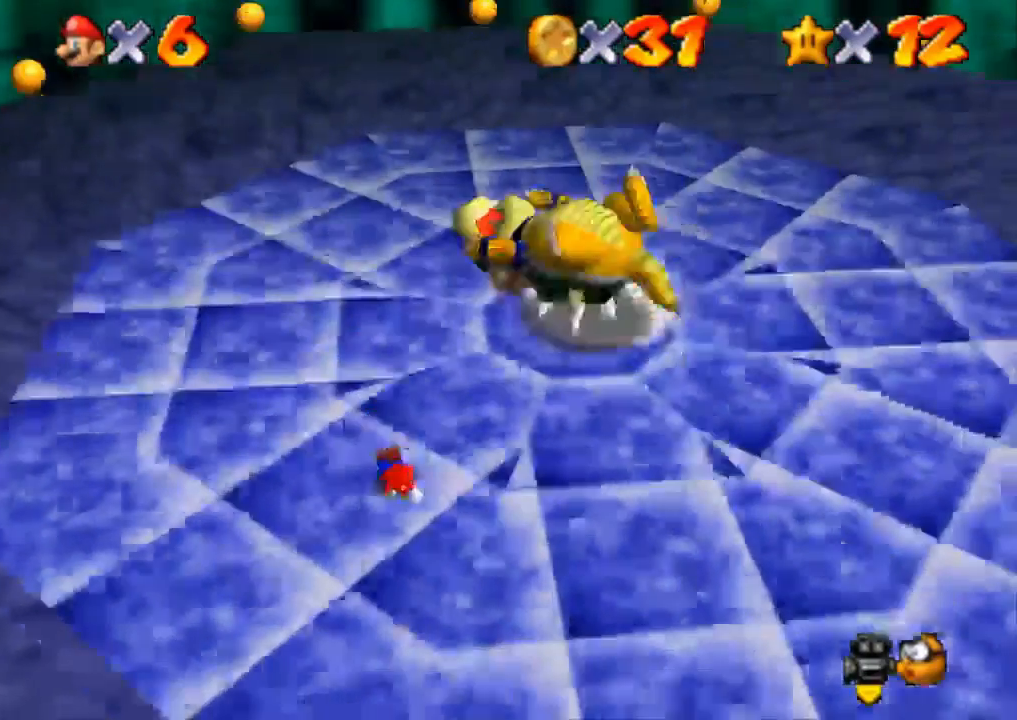
{"buttons": [], "left_stick": "down-right", "right_stick": "center", "events": [[117, "CROSS", "down"], [234, "CROSS", "up"]]}
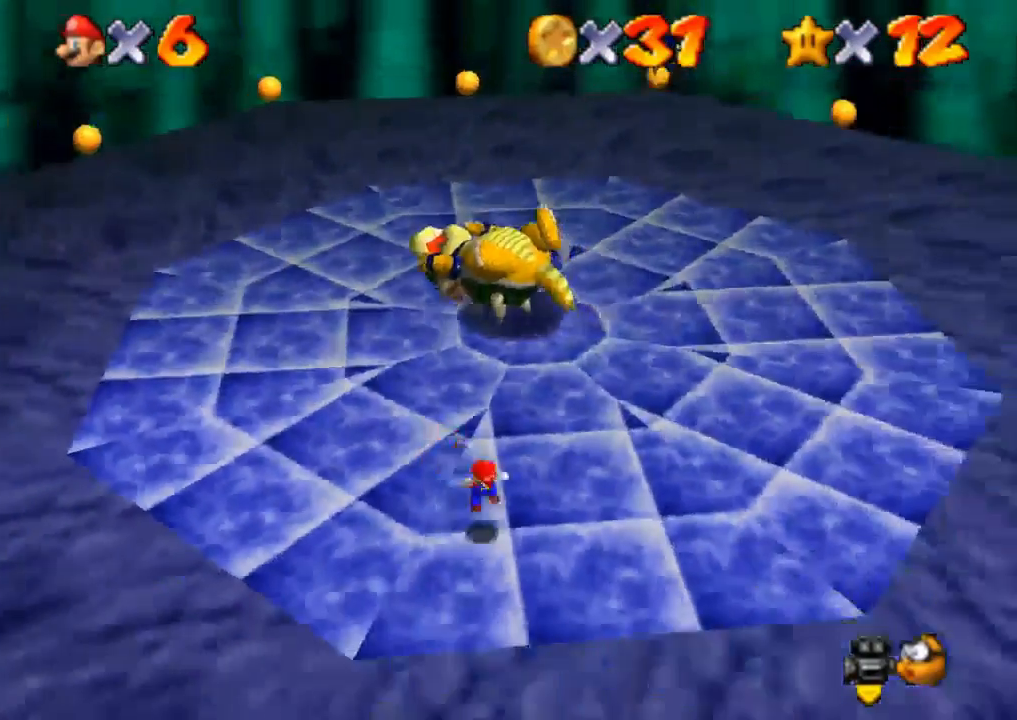
{"buttons": [], "left_stick": "up", "right_stick": "center", "events": [[133, "left_stick", "right"], [233, "left_stick", "up-right"], [350, "left_stick", "up"]]}
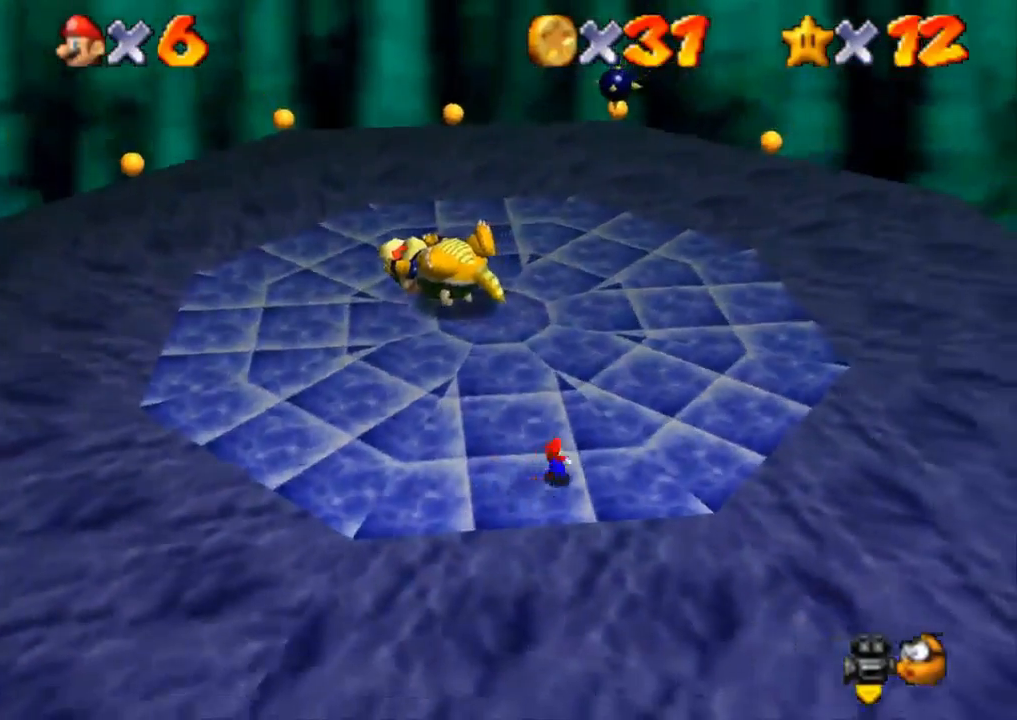
{"buttons": [], "left_stick": "up-left", "right_stick": "center", "events": [[17, "left_stick", "up-left"], [150, "SQUARE", "down"], [367, "SQUARE", "up"]]}
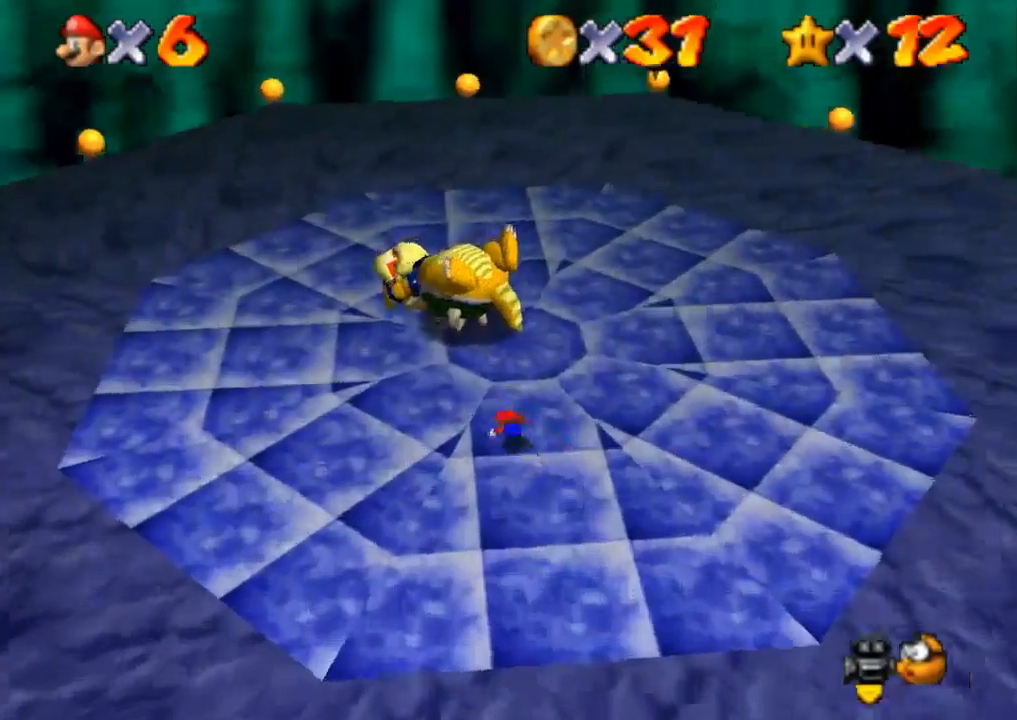
{"buttons": ["SQUARE"], "left_stick": "center", "right_stick": "center", "events": [[283, "CROSS", "down"], [333, "CROSS", "up"], [400, "left_stick", "center"], [450, "SQUARE", "down"]]}
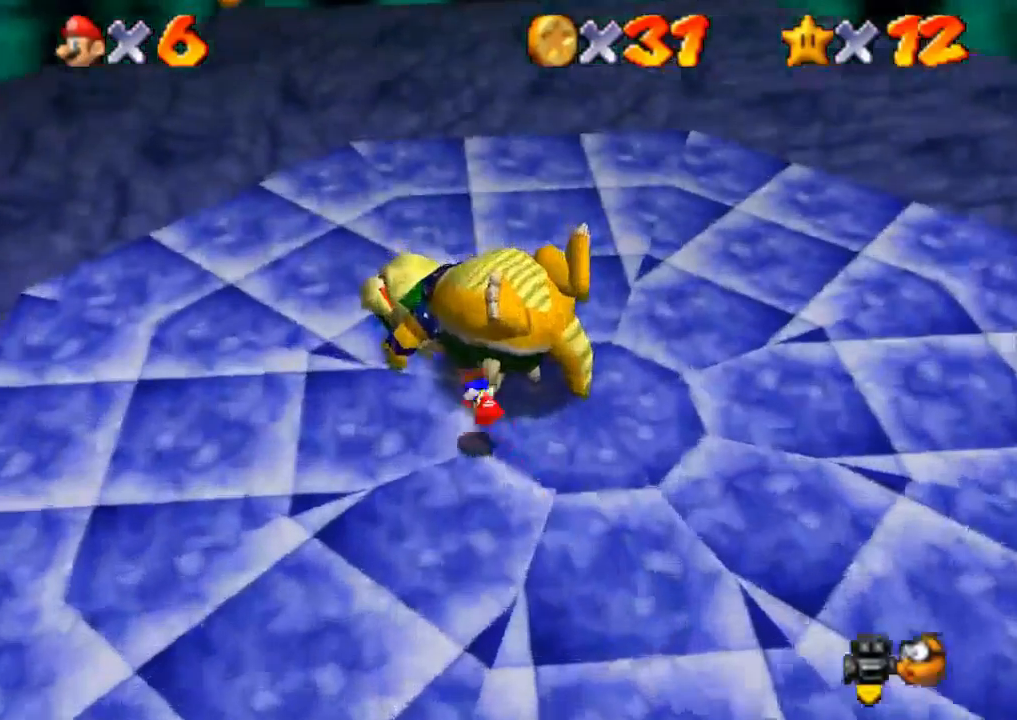
{"buttons": ["CROSS"], "left_stick": "center", "right_stick": "center", "events": [[50, "CROSS", "down"], [50, "SQUARE", "up"], [117, "CROSS", "up"], [117, "SQUARE", "down"], [200, "CROSS", "down"], [200, "SQUARE", "up"], [234, "CROSS", "up"], [267, "SQUARE", "down"], [301, "CROSS", "down"], [301, "SQUARE", "up"], [351, "CROSS", "up"], [384, "SQUARE", "down"], [417, "CROSS", "down"], [417, "SQUARE", "up"]]}
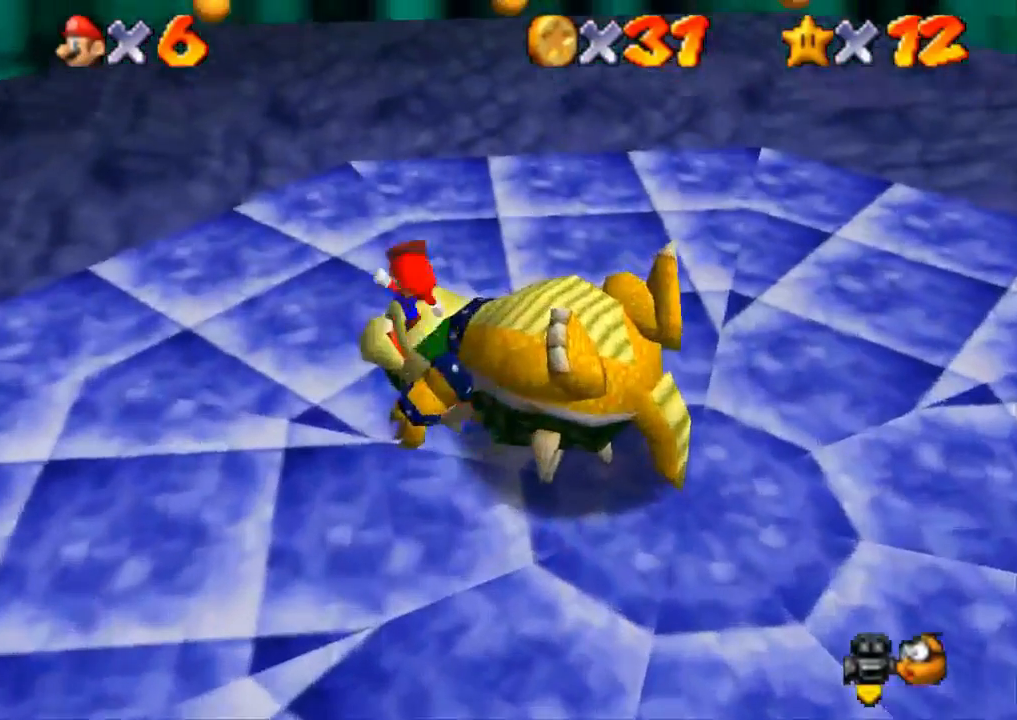
{"buttons": [], "left_stick": "center", "right_stick": "center", "events": [[33, "CROSS", "up"], [33, "SQUARE", "down"], [67, "CROSS", "down"], [67, "SQUARE", "up"], [100, "CROSS", "up"], [100, "SQUARE", "down"], [183, "CROSS", "down"], [183, "SQUARE", "up"], [283, "CROSS", "up"]]}
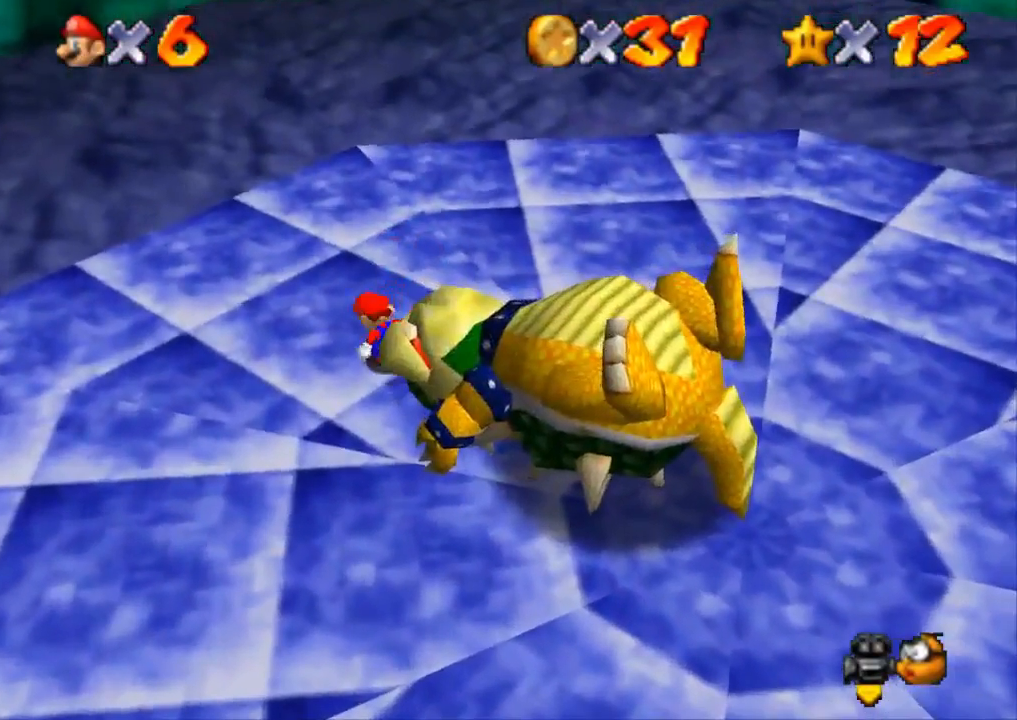
{"buttons": [], "left_stick": "down-right", "right_stick": "center", "events": [[150, "left_stick", "down"], [467, "left_stick", "down-right"]]}
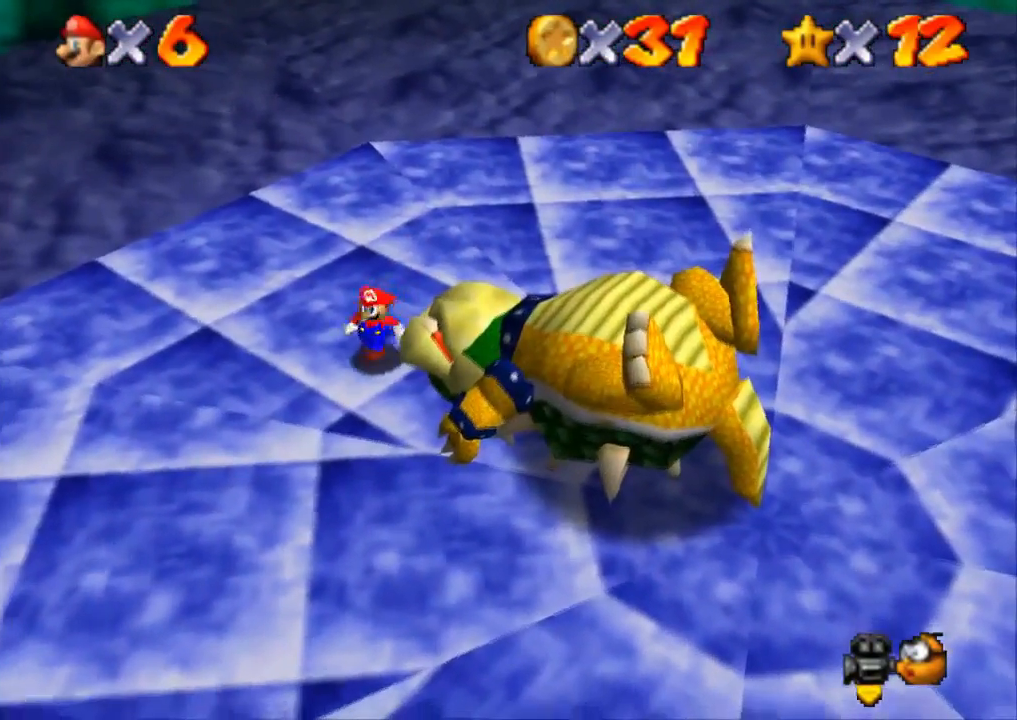
{"buttons": [], "left_stick": "center", "right_stick": "center", "events": [[283, "left_stick", "right"], [384, "left_stick", "center"]]}
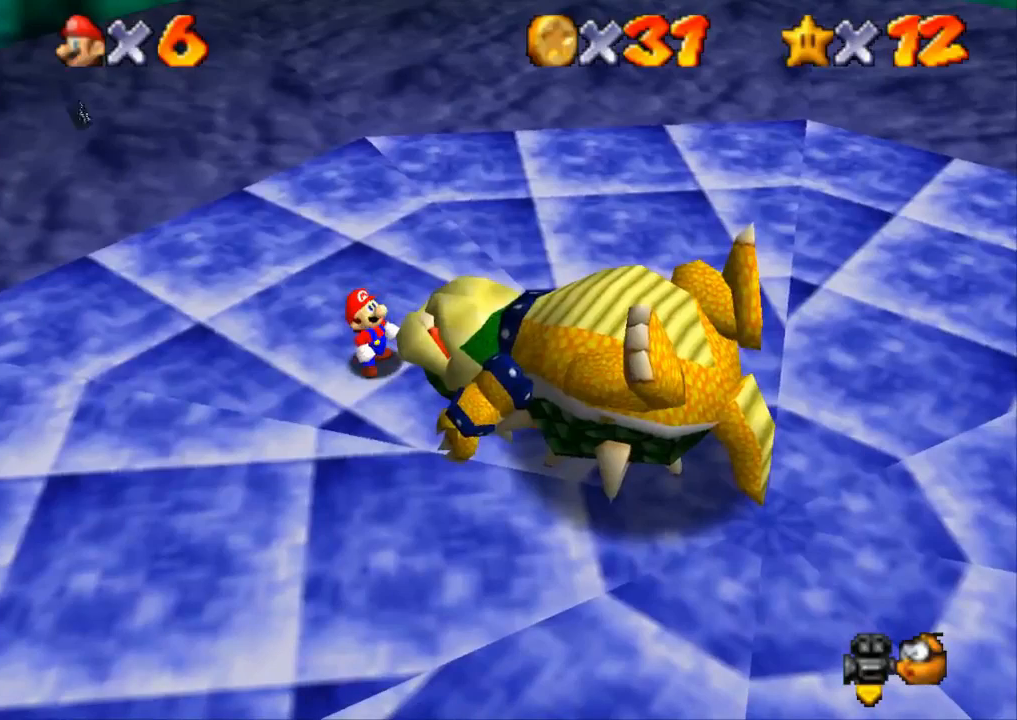
{"buttons": ["SQUARE"], "left_stick": "center", "right_stick": "center", "events": [[100, "SQUARE", "down"], [134, "CROSS", "down"], [134, "SQUARE", "up"], [200, "CROSS", "up"], [200, "SQUARE", "down"], [251, "SQUARE", "up"], [284, "CROSS", "down"], [317, "CROSS", "up"], [351, "SQUARE", "down"], [384, "CROSS", "down"], [384, "SQUARE", "up"], [467, "CROSS", "up"], [501, "SQUARE", "down"]]}